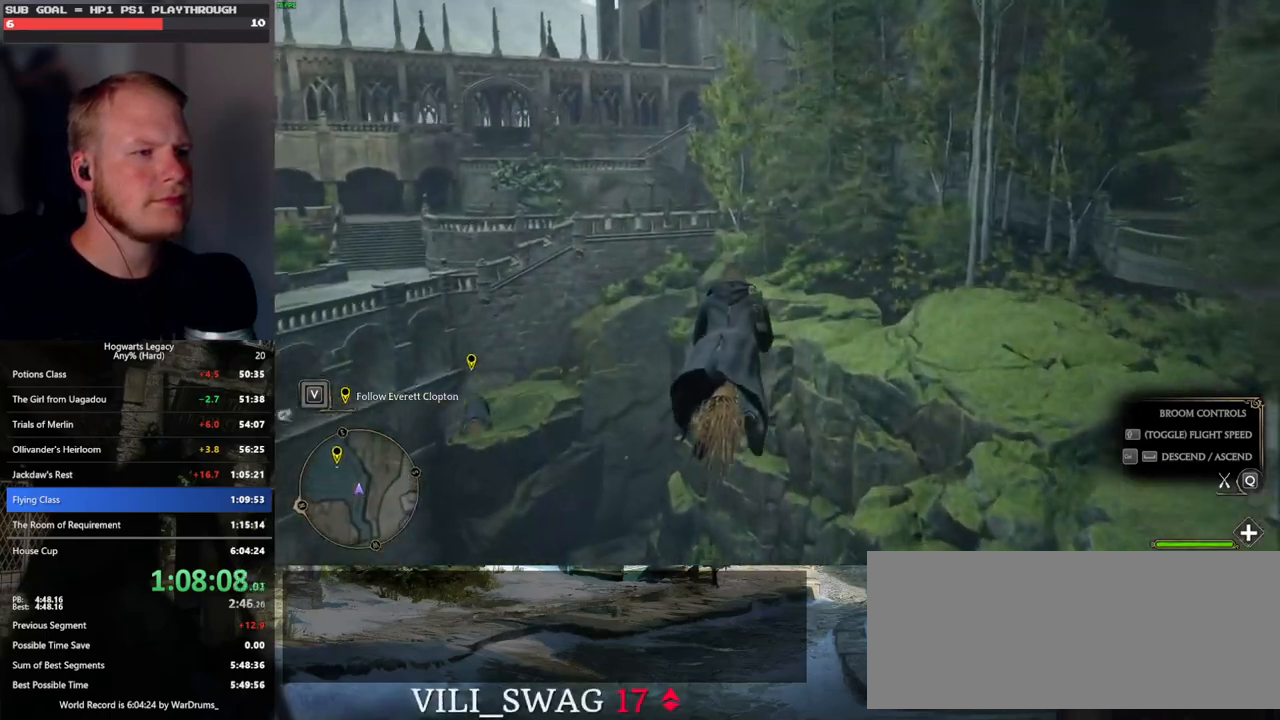
Gameplay with keyboard and mouse; each line is a JSON object with the keys and mouse buttons held at the frame after it. "events" lists presses ("down") and releases ("up") of ".", "/", "0", "1", "2", "3", "4", "5", "6", "7", "8", "9", "a", "alt_l", "alt_r", "b", "backslash", "backspace", "c", "caps_lock", "comma", "ctrl_l", "ctrl_r", "d", "e", "equals", "escape", "f", "f1", "f10", "f11", "f12", "f2", "f3", "f4", "f5", "f6", "f7", "f8", "f9", "g", "h", "i", "j", "k", "l", "lbracket", "m", "minus", "n", "o", "p", "q", "quote", "r", "rbracket", "return", "s", "semicolon", "shift_l", "shift_r", "space", "super", "t", "tab", "tilde", "u", "v", "w", "x", "y", "z", "mouse_left", "mouse_wheel", "mouse_right", "mouse_mb4" and "mouse_mb5" between this image and that frame as [ms after this image, input, new state], when the widget could be followed in between. "mouse_left", "mouse_wheel", "mouse_right", "mouse_mb4", "mouse_mb5" = the "left", "wheel", "right", "mb4", "mb5" buttons of the "mouse" list. No other keys are recorded. "wheel" means that the mouse wheel is clicked or scrolled. Mouse movement is not recorded.
{"keys": ["w"], "mouse": [], "events": []}
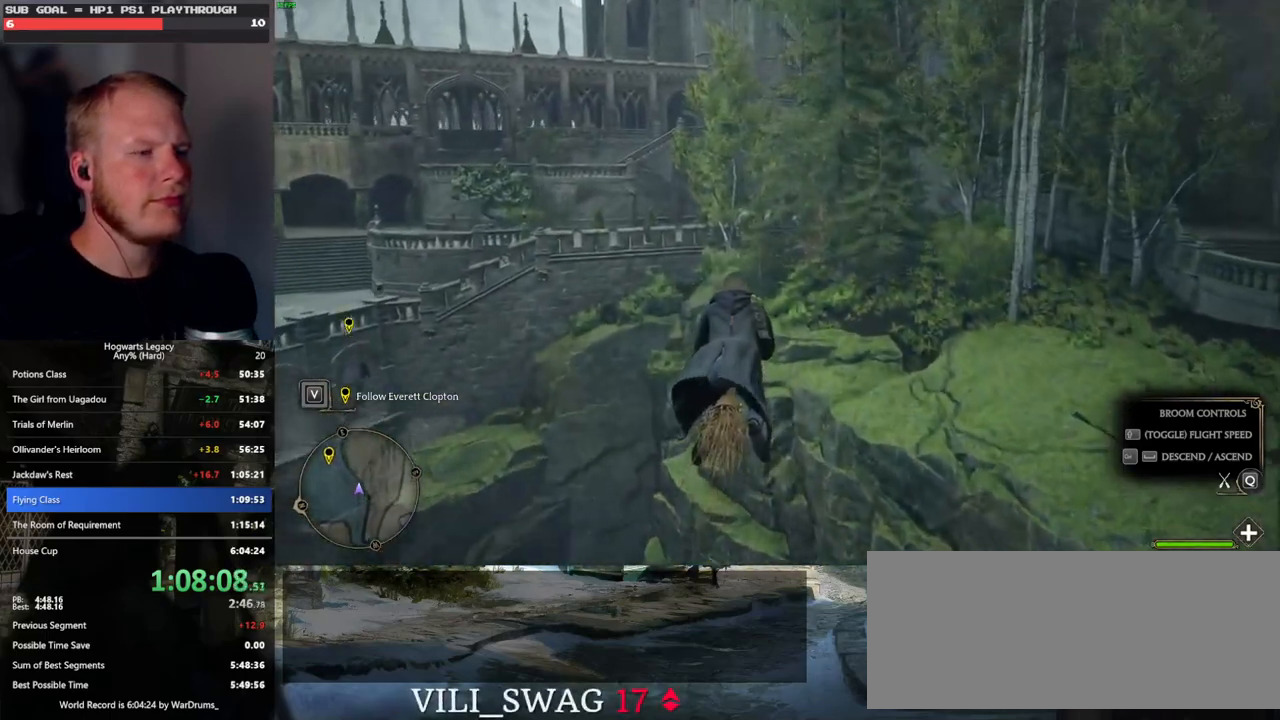
{"keys": ["w"], "mouse": [], "events": []}
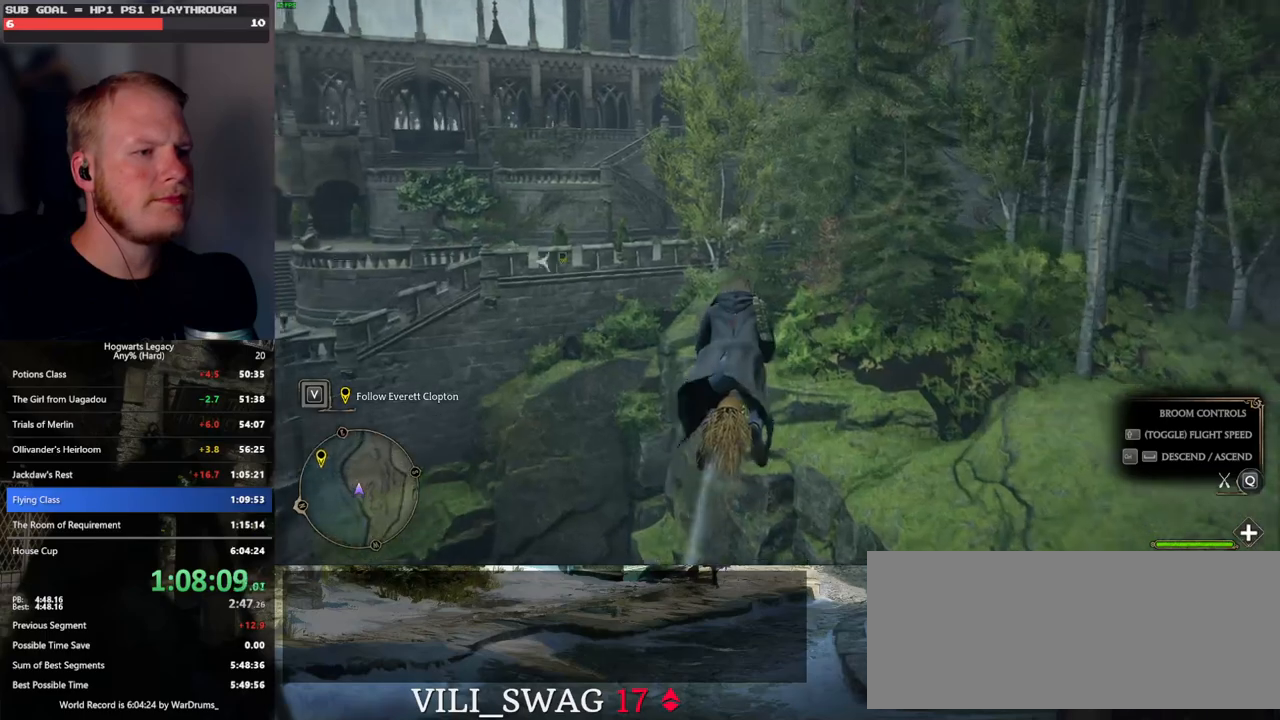
{"keys": ["w"], "mouse": [], "events": []}
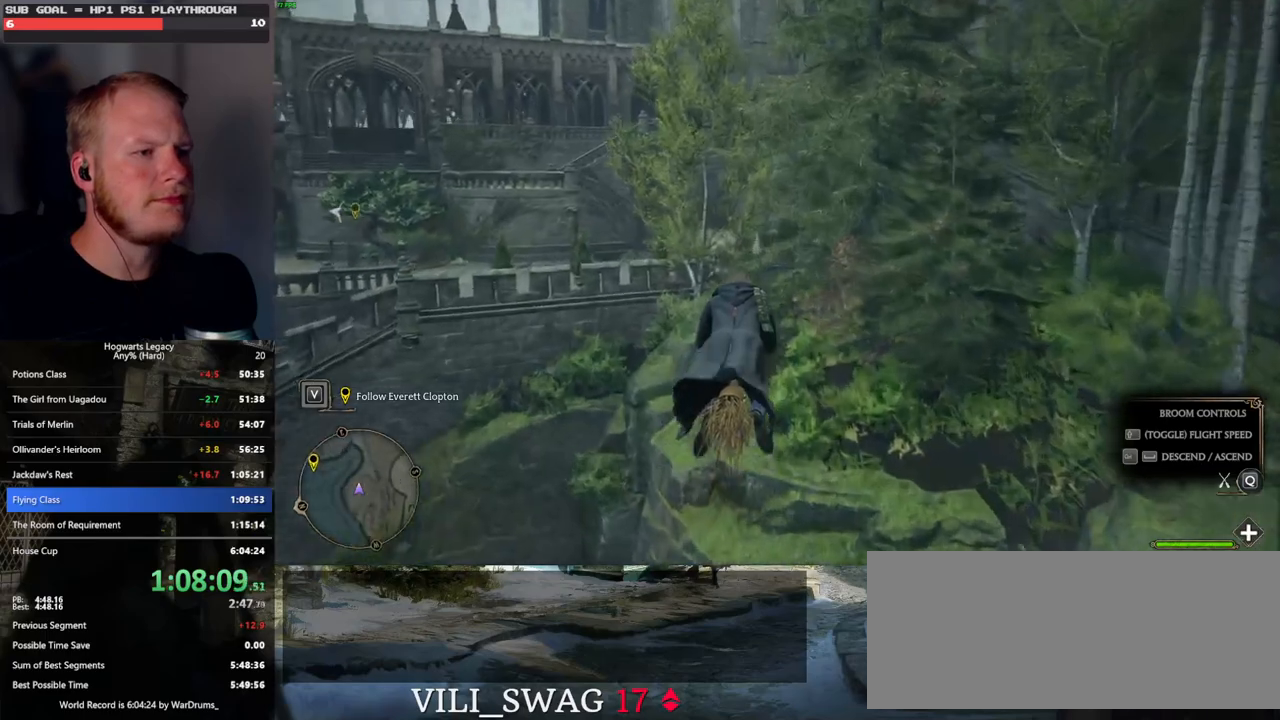
{"keys": ["w"], "mouse": [], "events": [[283, "ctrl_l", "down"], [317, "ctrl_l", "up"]]}
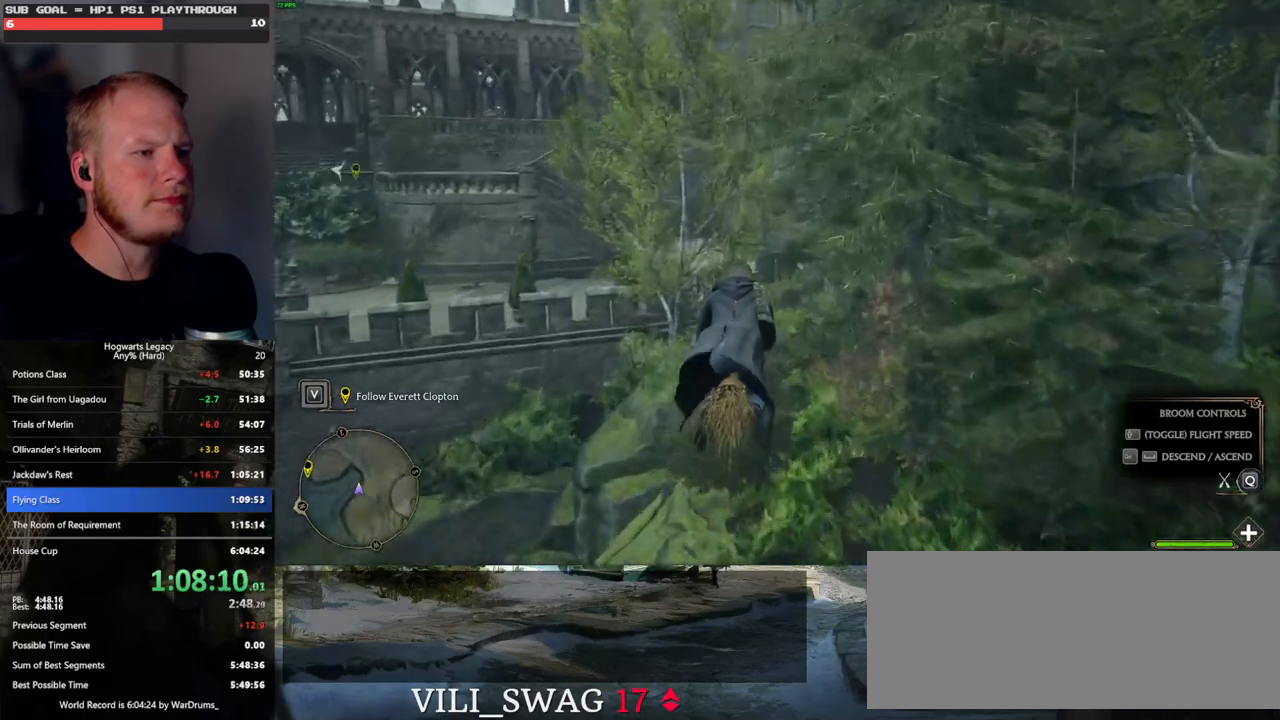
{"keys": ["w"], "mouse": [], "events": []}
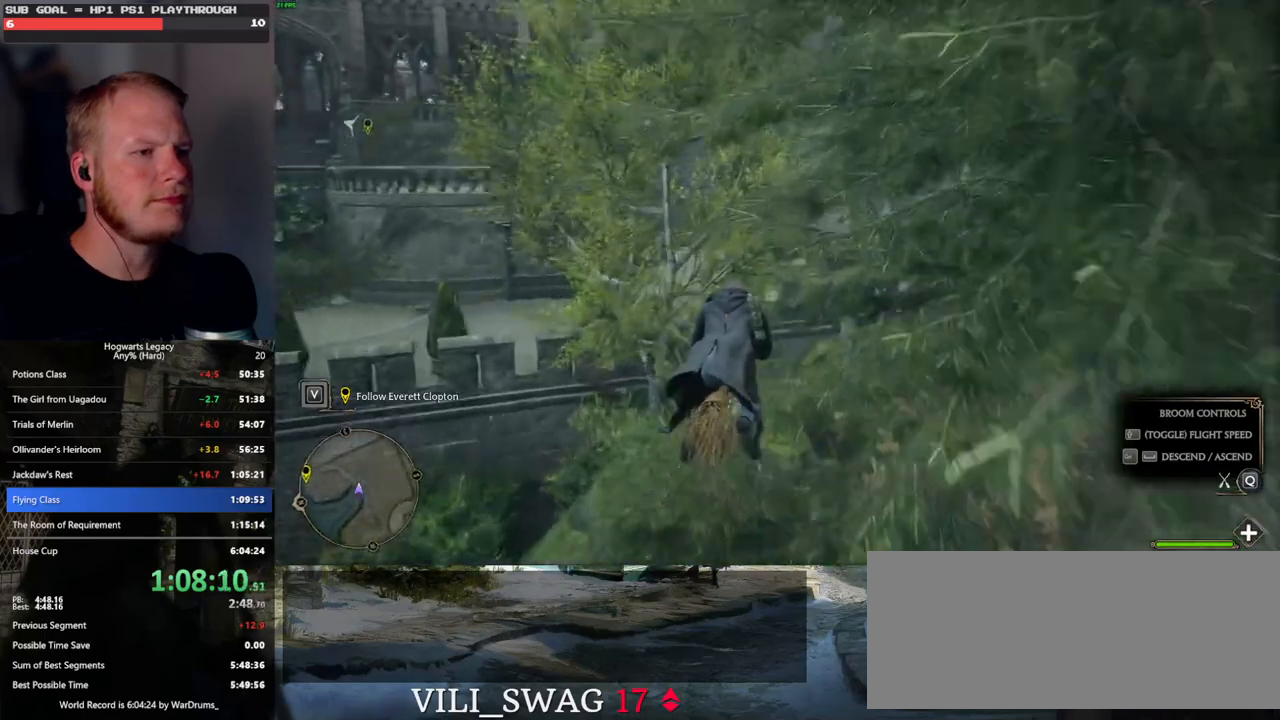
{"keys": ["w"], "mouse": [], "events": []}
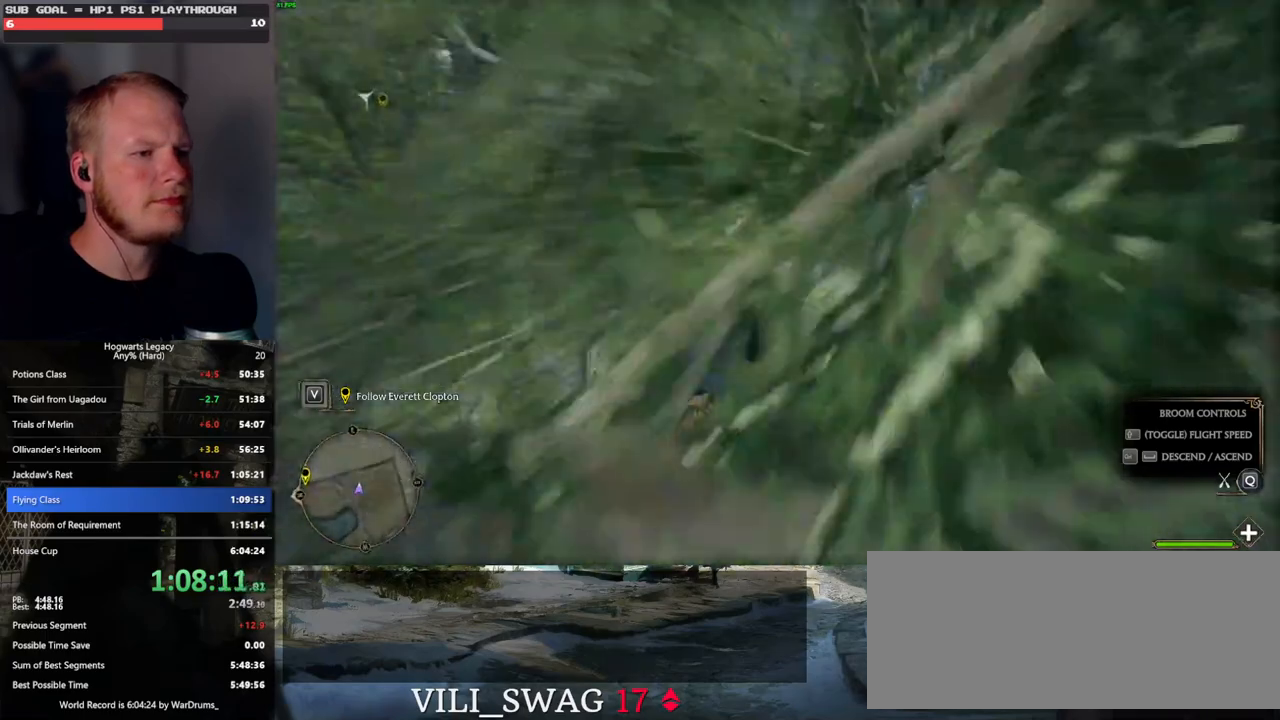
{"keys": ["w"], "mouse": [], "events": [[67, "ctrl_l", "down"], [167, "ctrl_l", "up"]]}
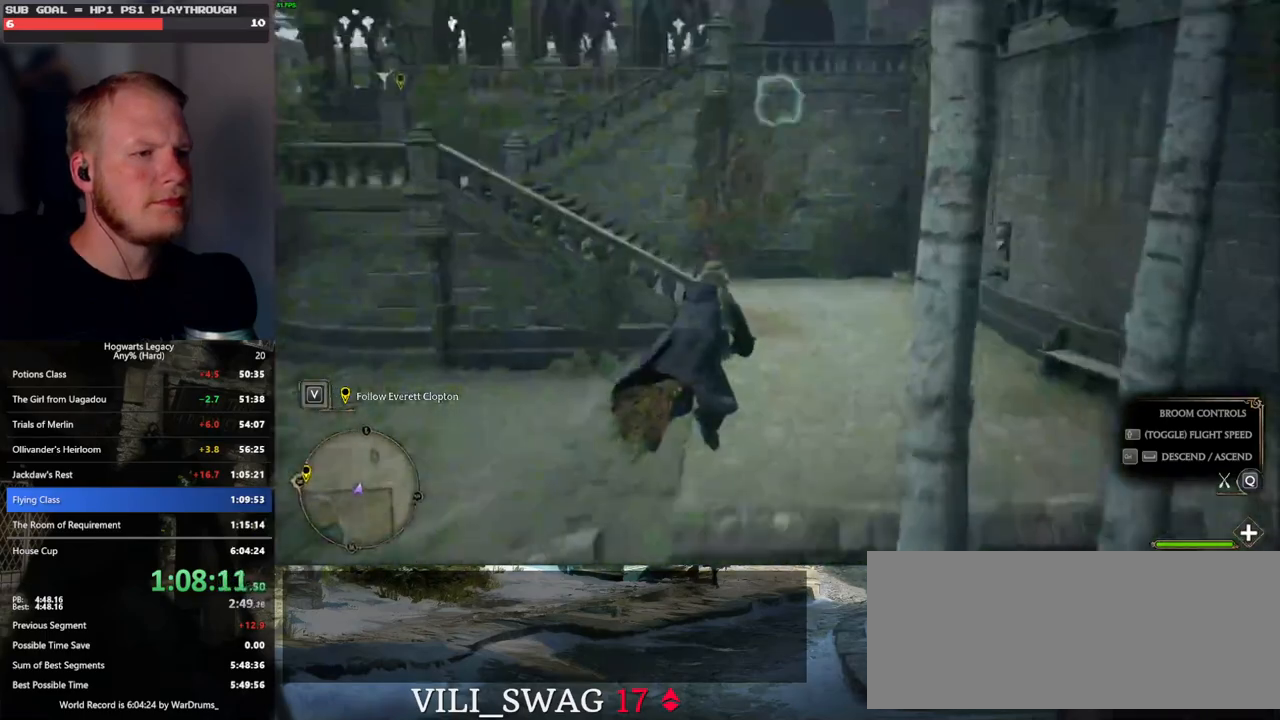
{"keys": ["space", "w"], "mouse": [], "events": [[117, "space", "down"]]}
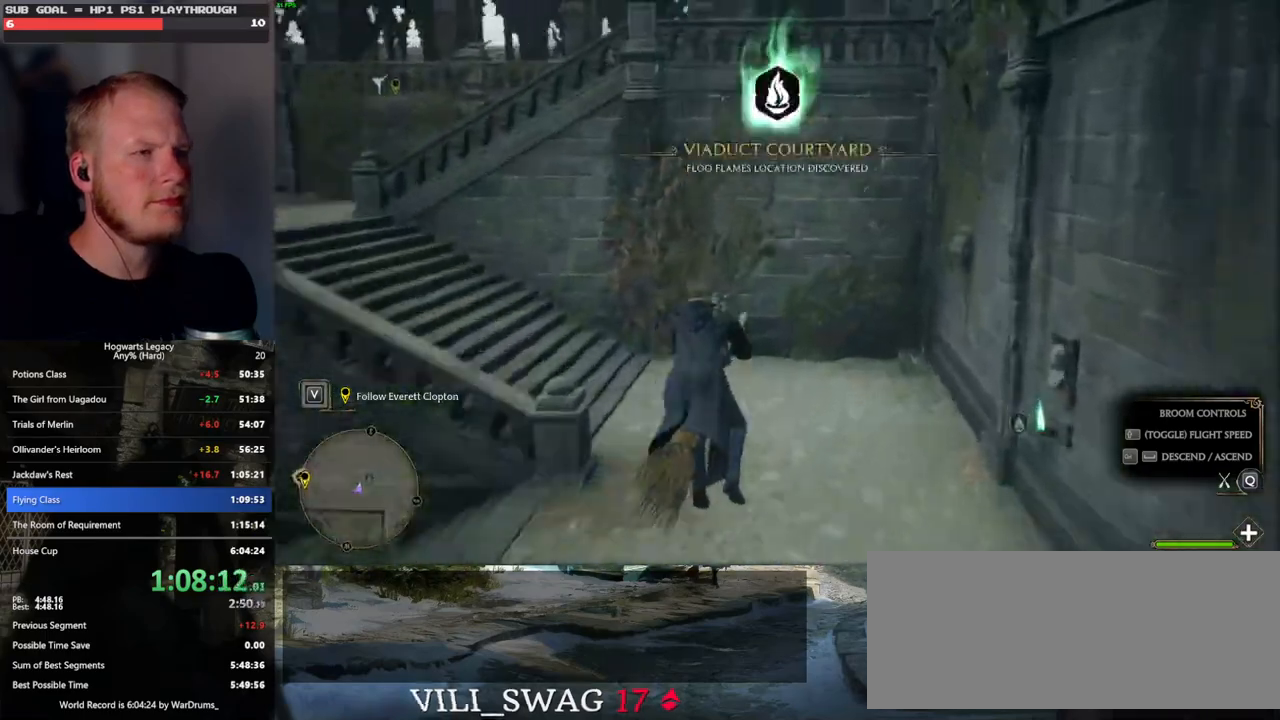
{"keys": ["space", "w"], "mouse": [], "events": []}
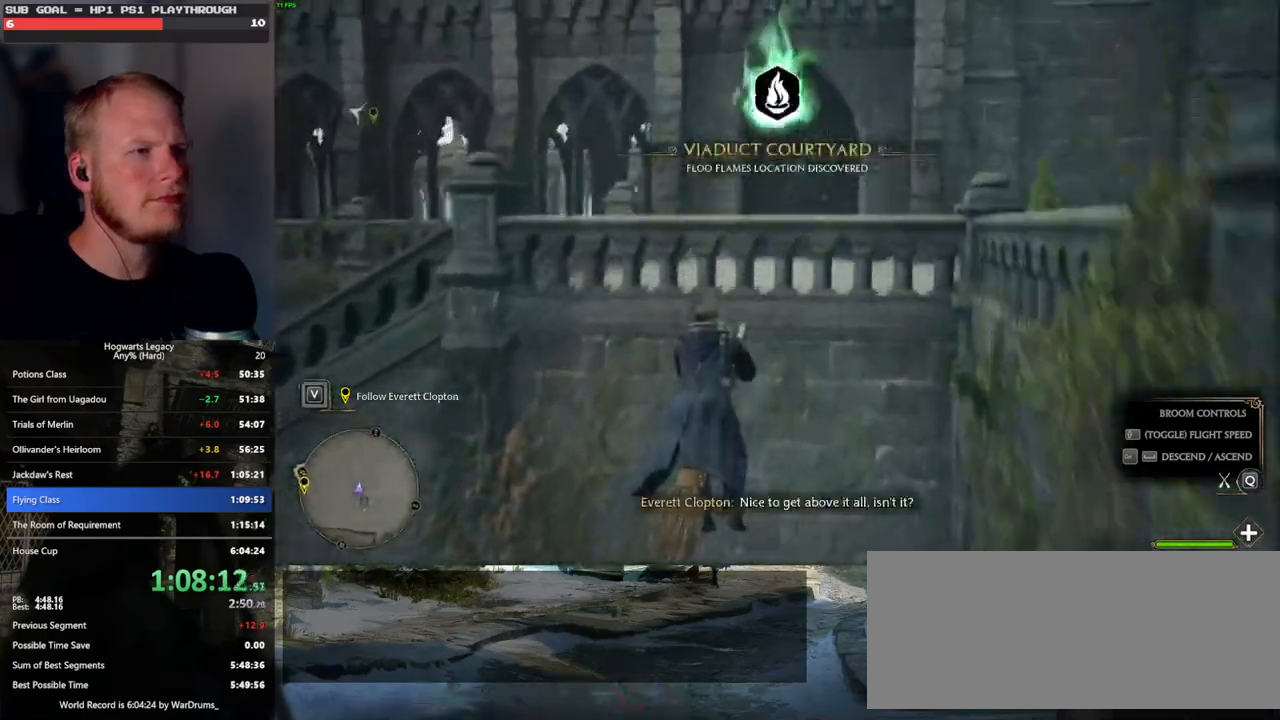
{"keys": ["space", "w"], "mouse": [], "events": []}
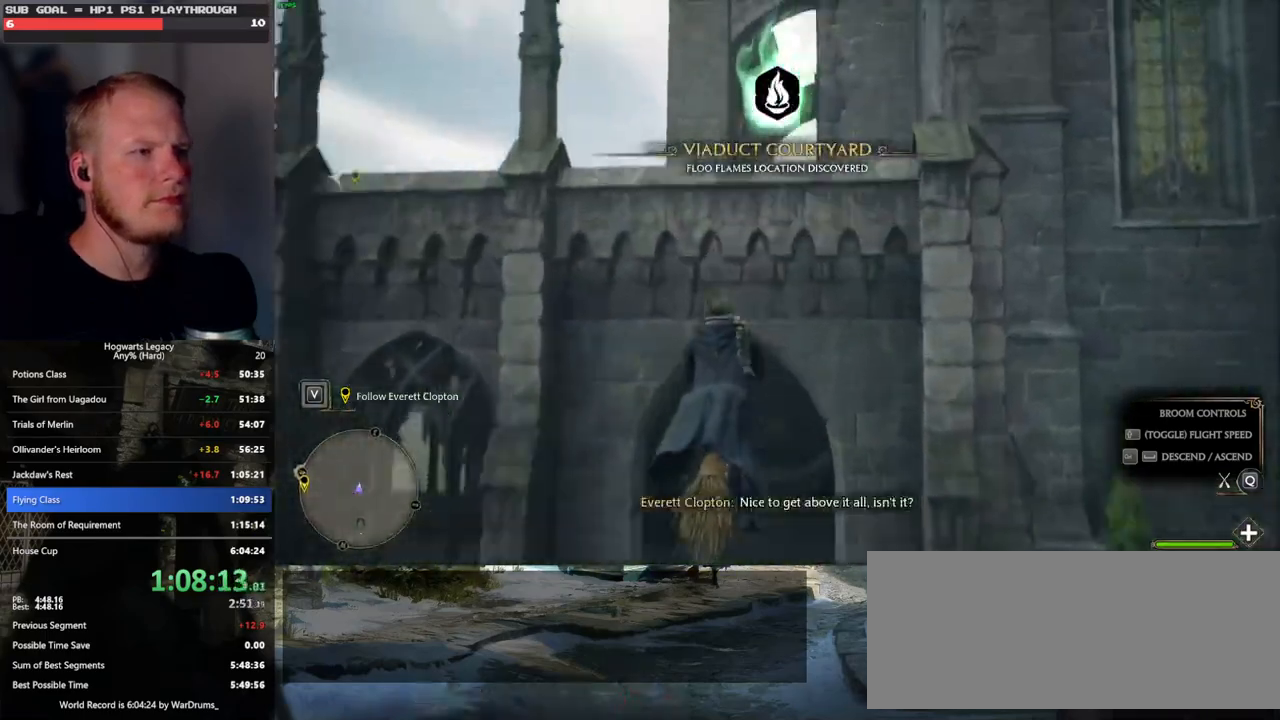
{"keys": ["w"], "mouse": [], "events": [[283, "space", "up"]]}
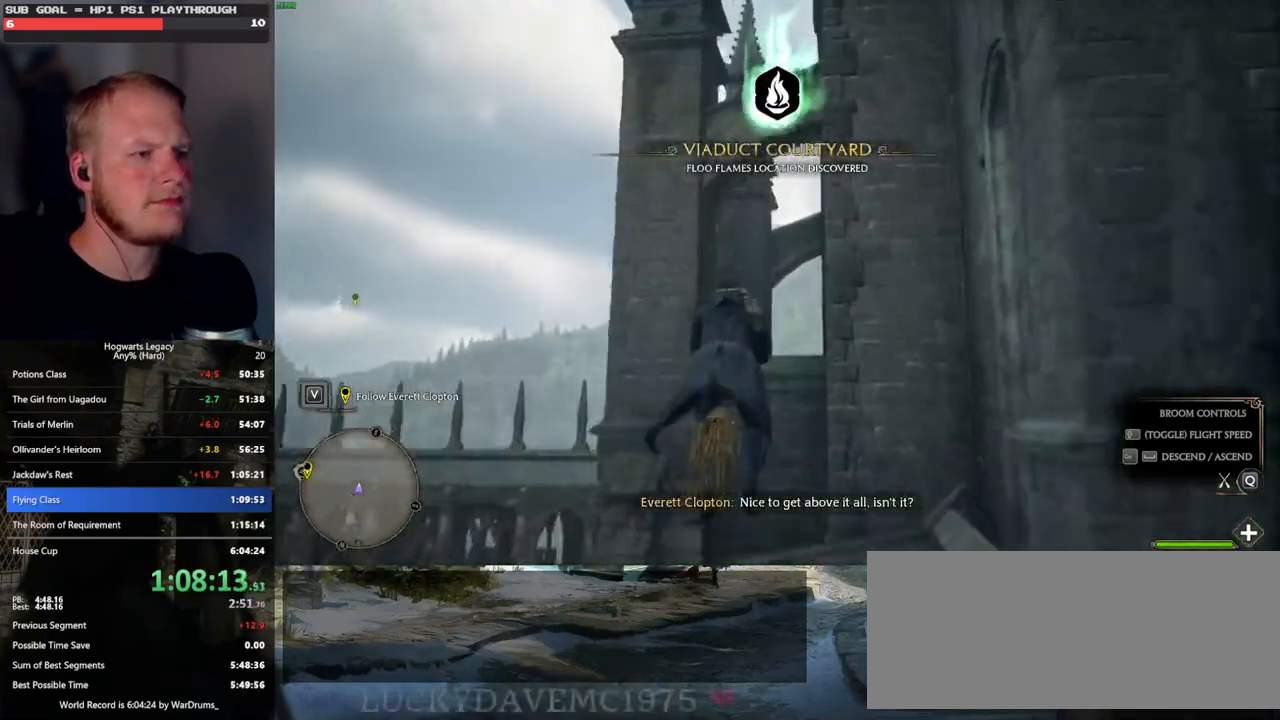
{"keys": ["w"], "mouse": [], "events": []}
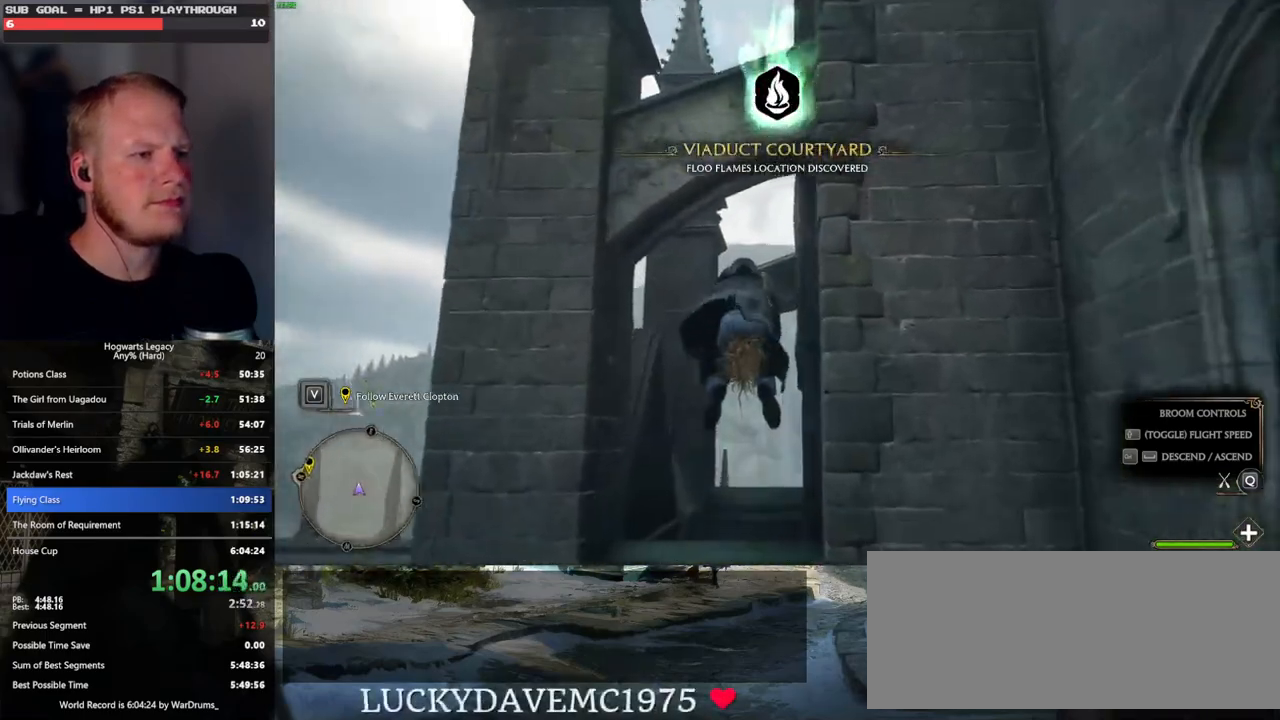
{"keys": ["w"], "mouse": [], "events": [[17, "ctrl_l", "down"], [200, "ctrl_l", "up"]]}
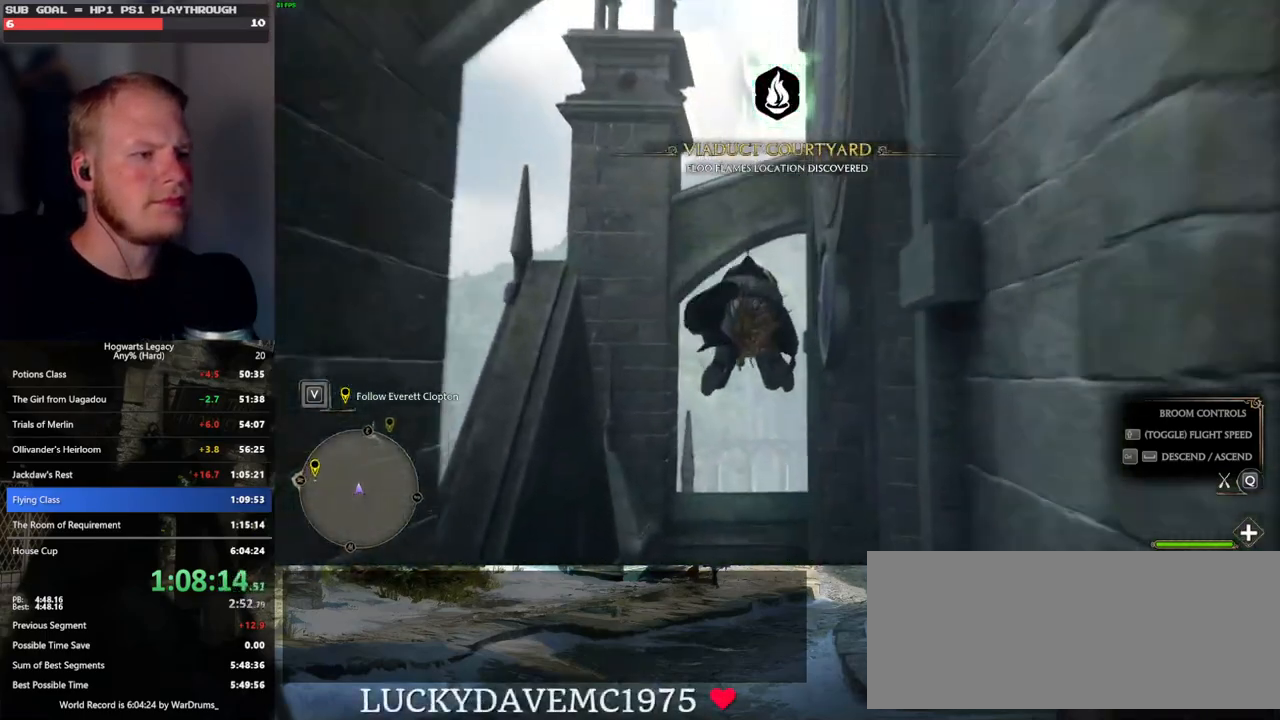
{"keys": ["space", "w"], "mouse": [], "events": [[467, "space", "down"]]}
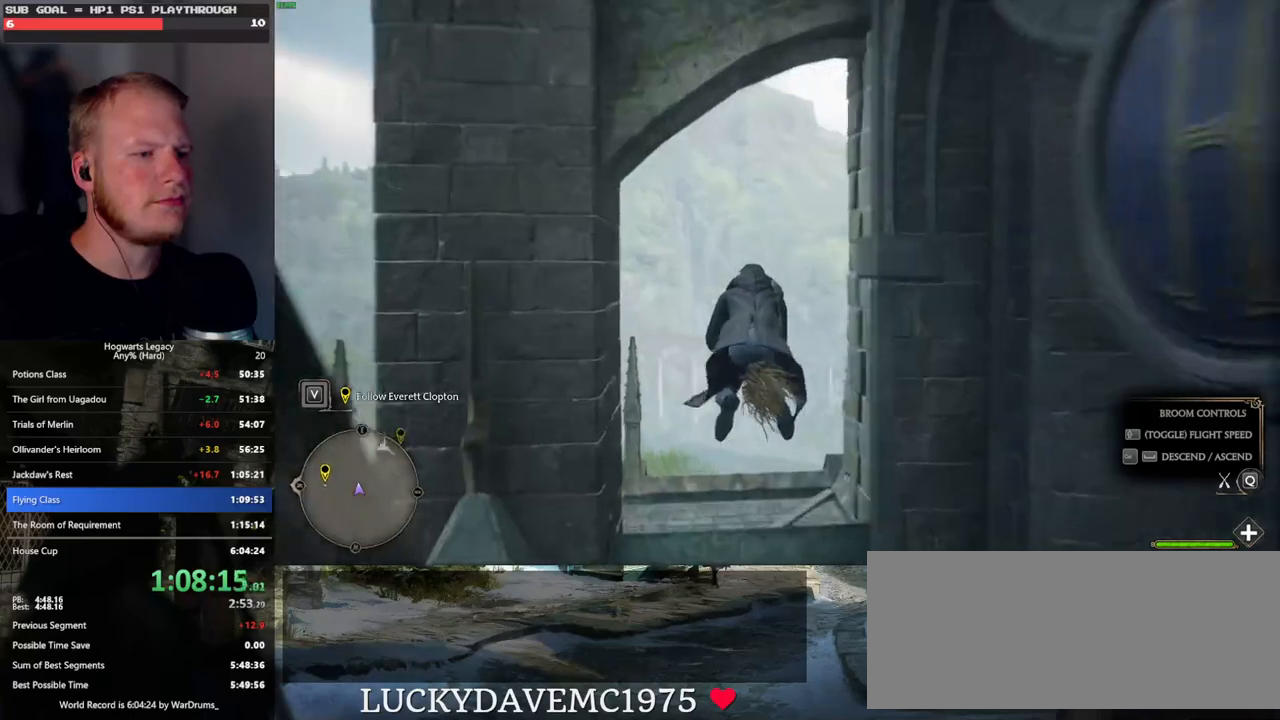
{"keys": ["d", "w"], "mouse": [], "events": [[117, "space", "up"], [283, "d", "down"], [383, "d", "up"], [467, "d", "down"]]}
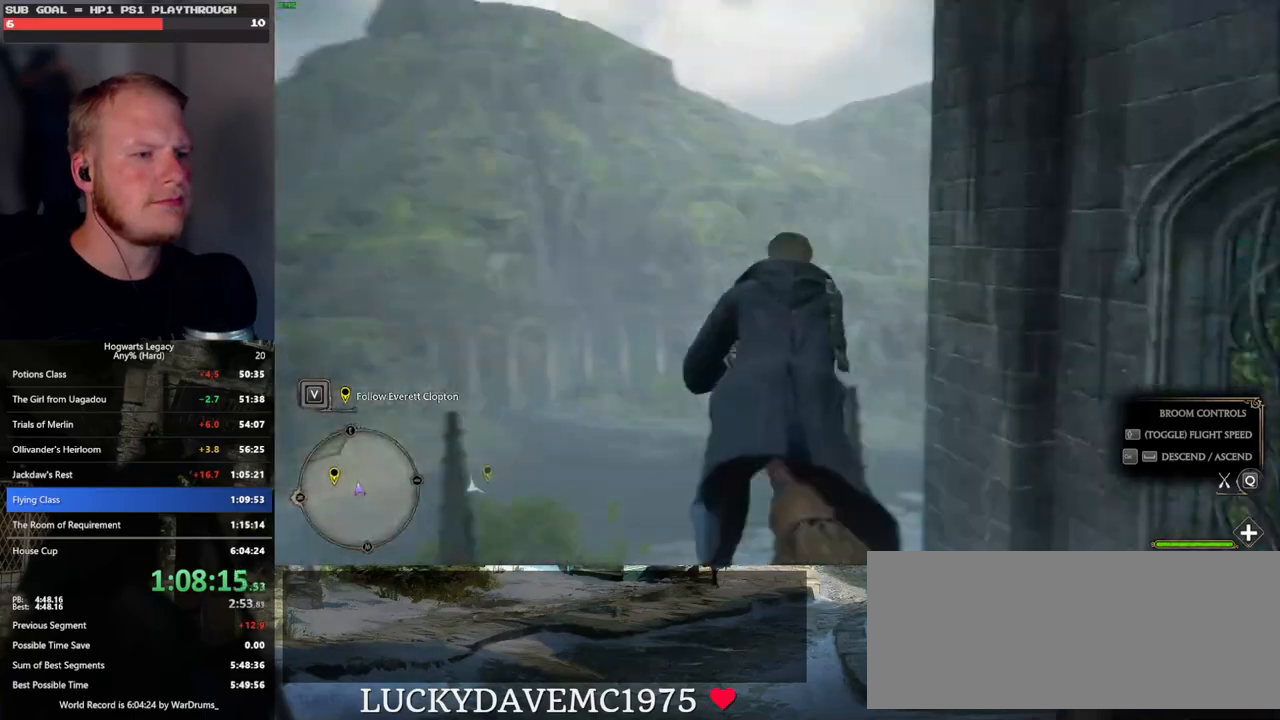
{"keys": ["d", "w"], "mouse": [], "events": [[100, "d", "up"], [117, "d", "down"]]}
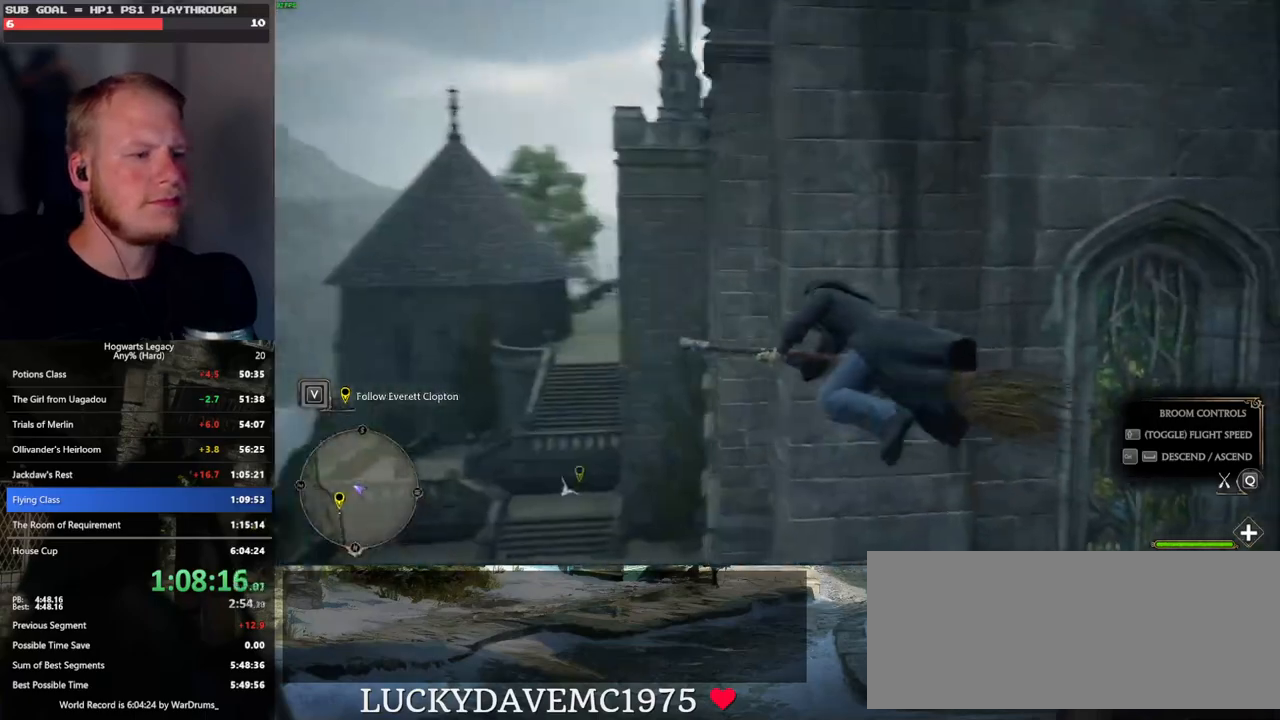
{"keys": ["w"], "mouse": [], "events": [[167, "d", "up"]]}
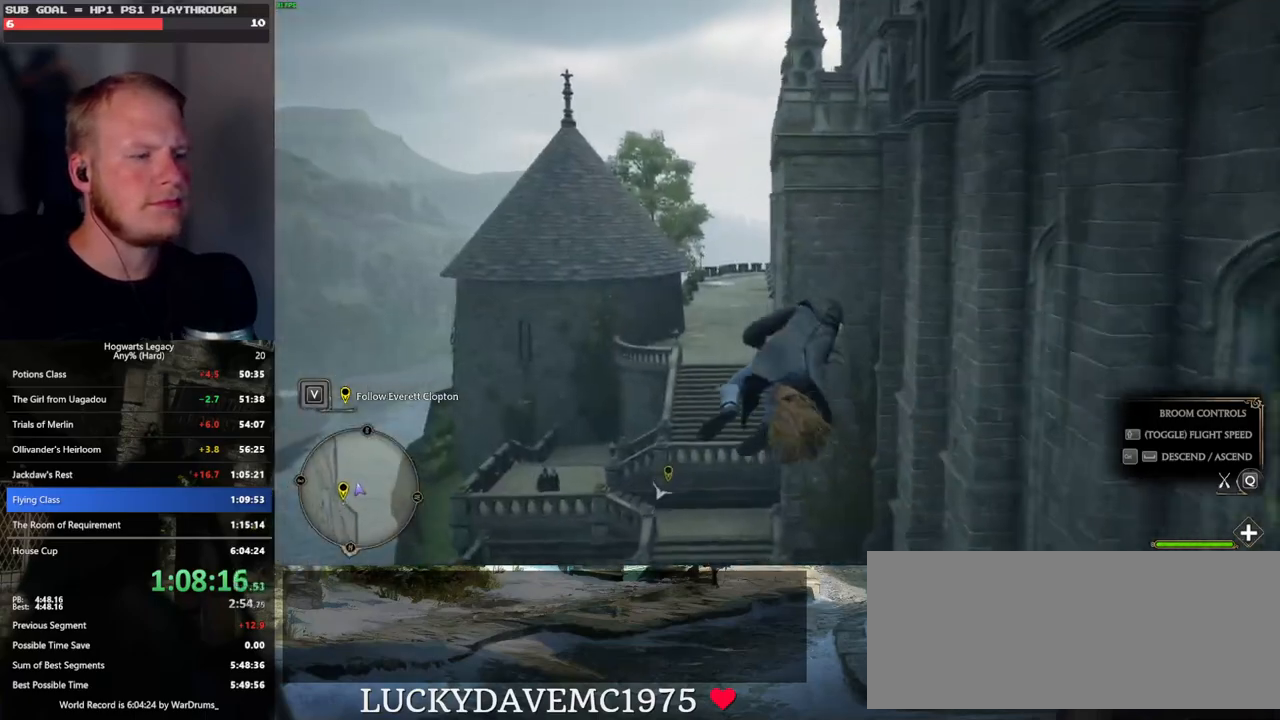
{"keys": ["ctrl_l", "w"], "mouse": [], "events": [[400, "ctrl_l", "down"]]}
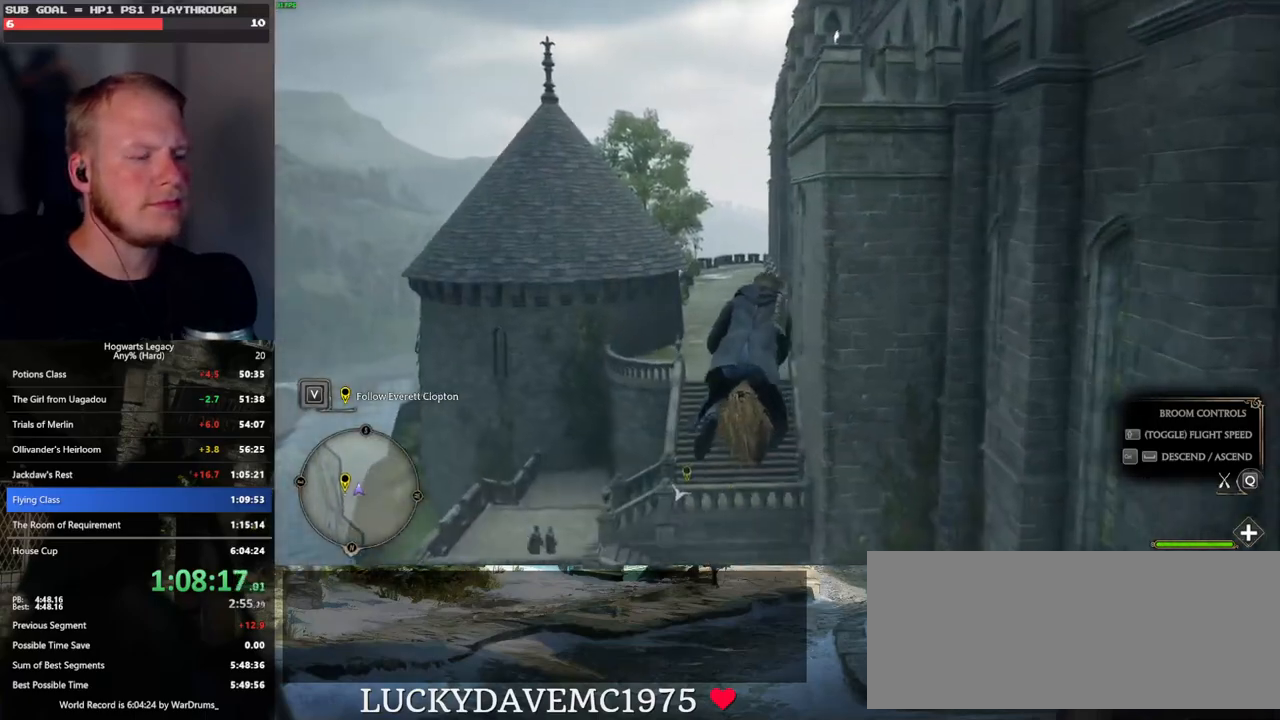
{"keys": ["w"], "mouse": [], "events": [[50, "ctrl_l", "up"]]}
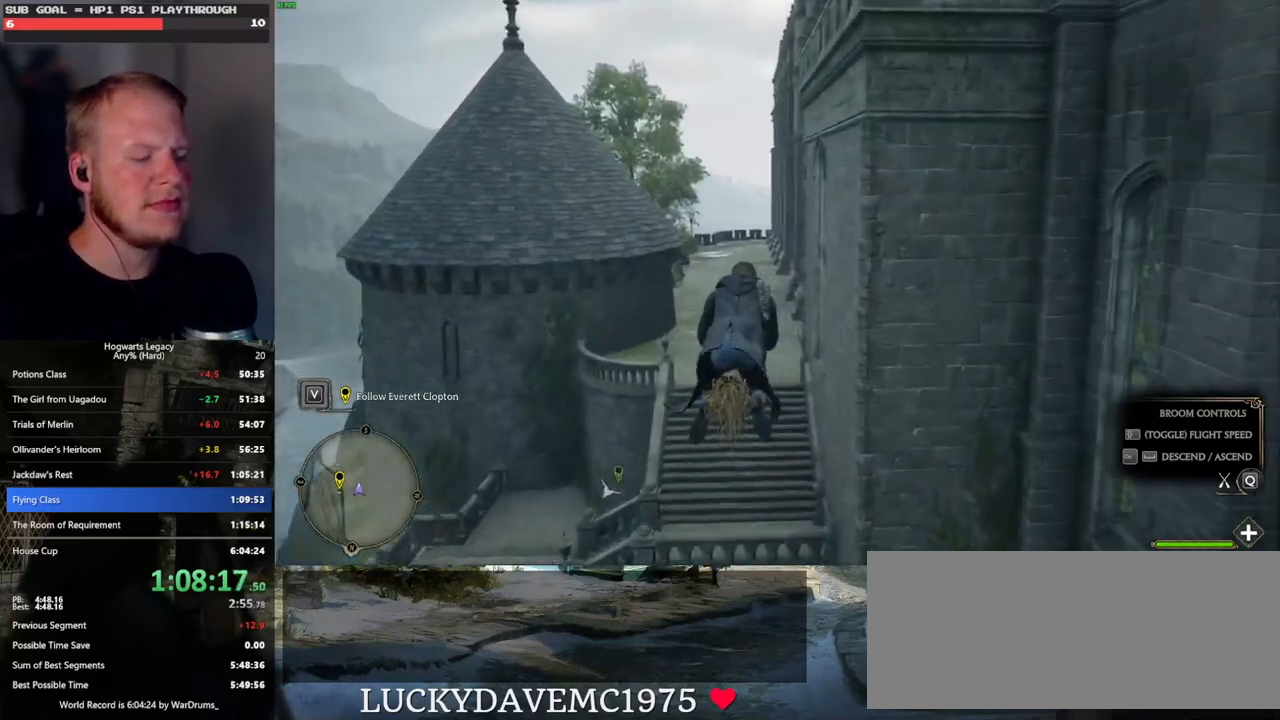
{"keys": ["w"], "mouse": [], "events": []}
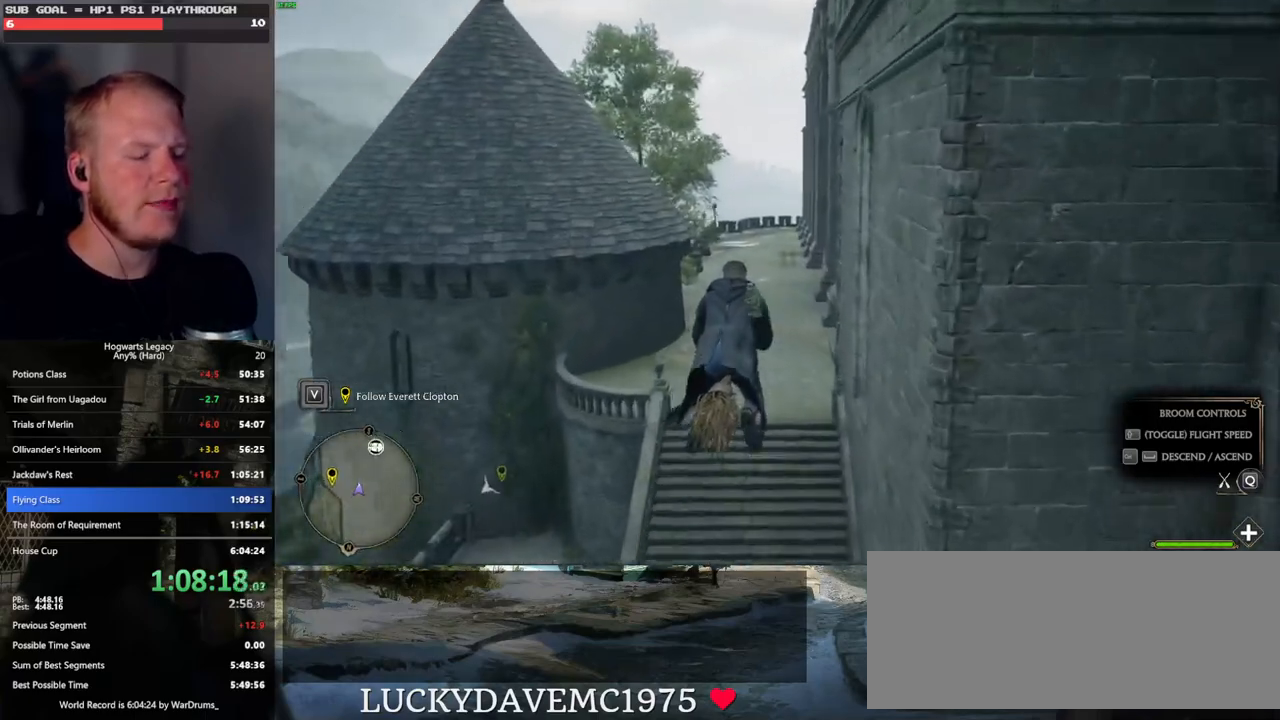
{"keys": ["w"], "mouse": [], "events": [[167, "ctrl_l", "down"], [333, "ctrl_l", "up"]]}
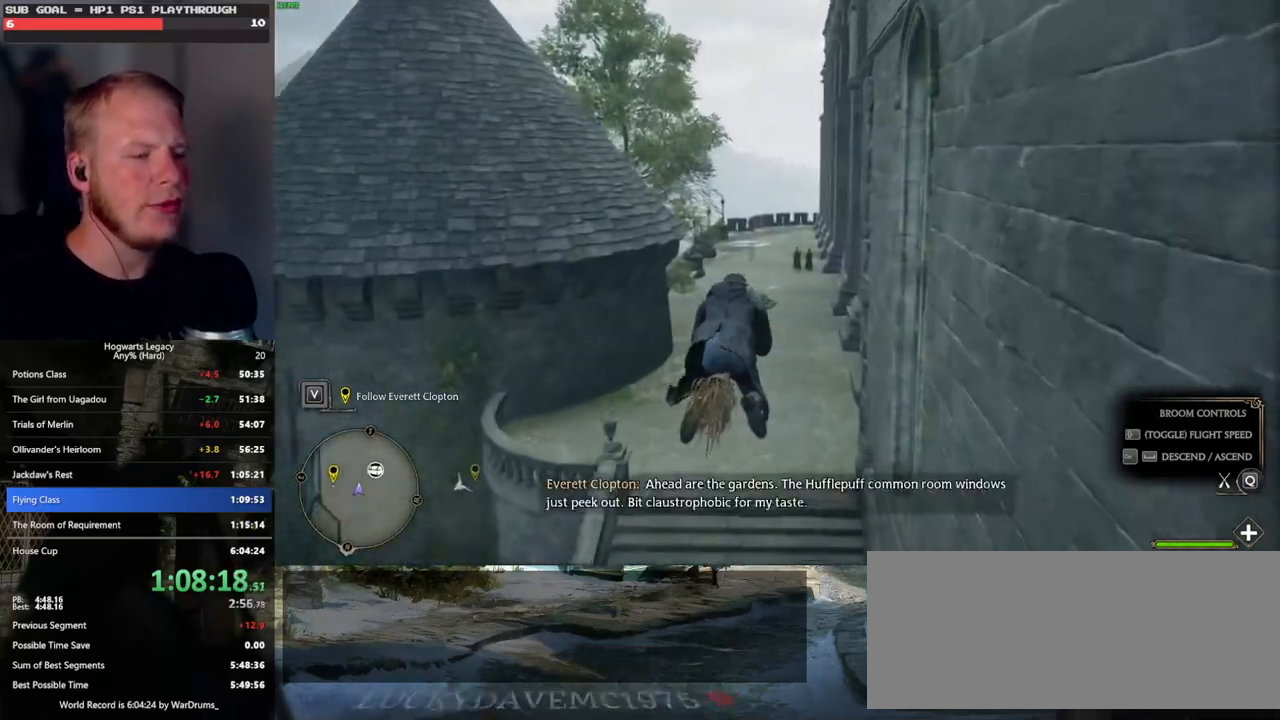
{"keys": ["ctrl_l", "w"], "mouse": [], "events": [[350, "ctrl_l", "down"]]}
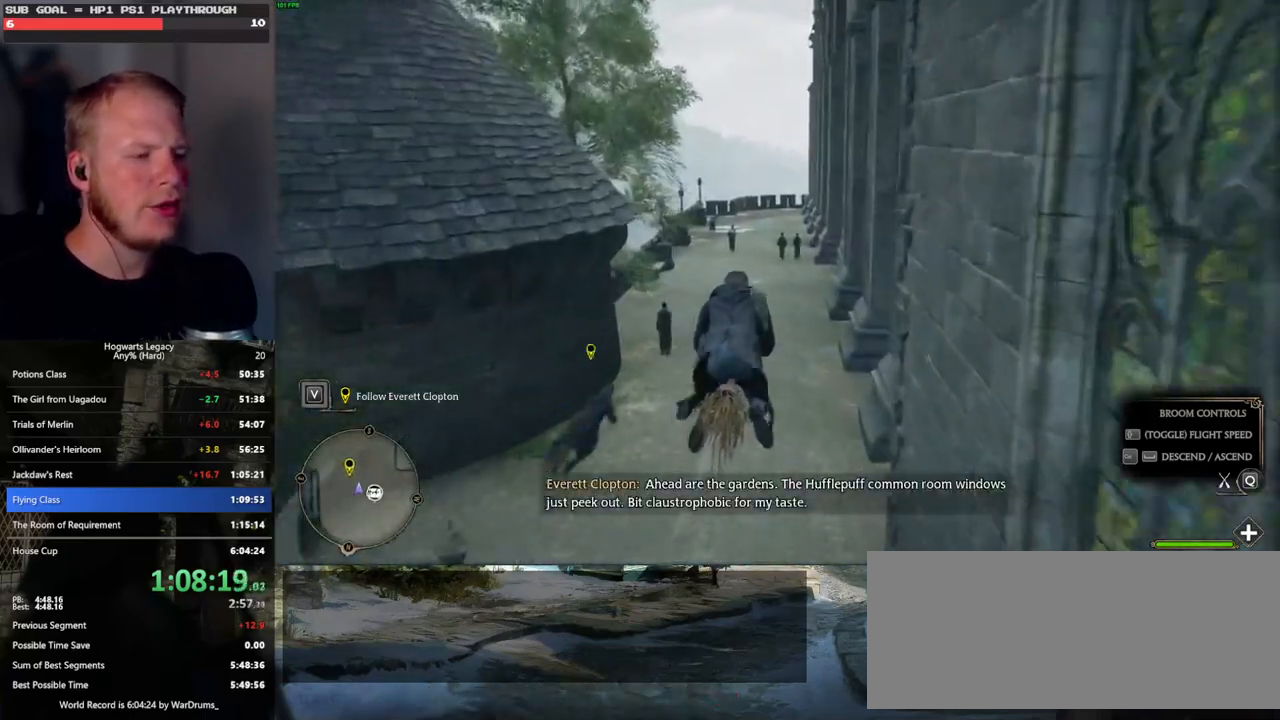
{"keys": ["w"], "mouse": [], "events": [[83, "ctrl_l", "up"]]}
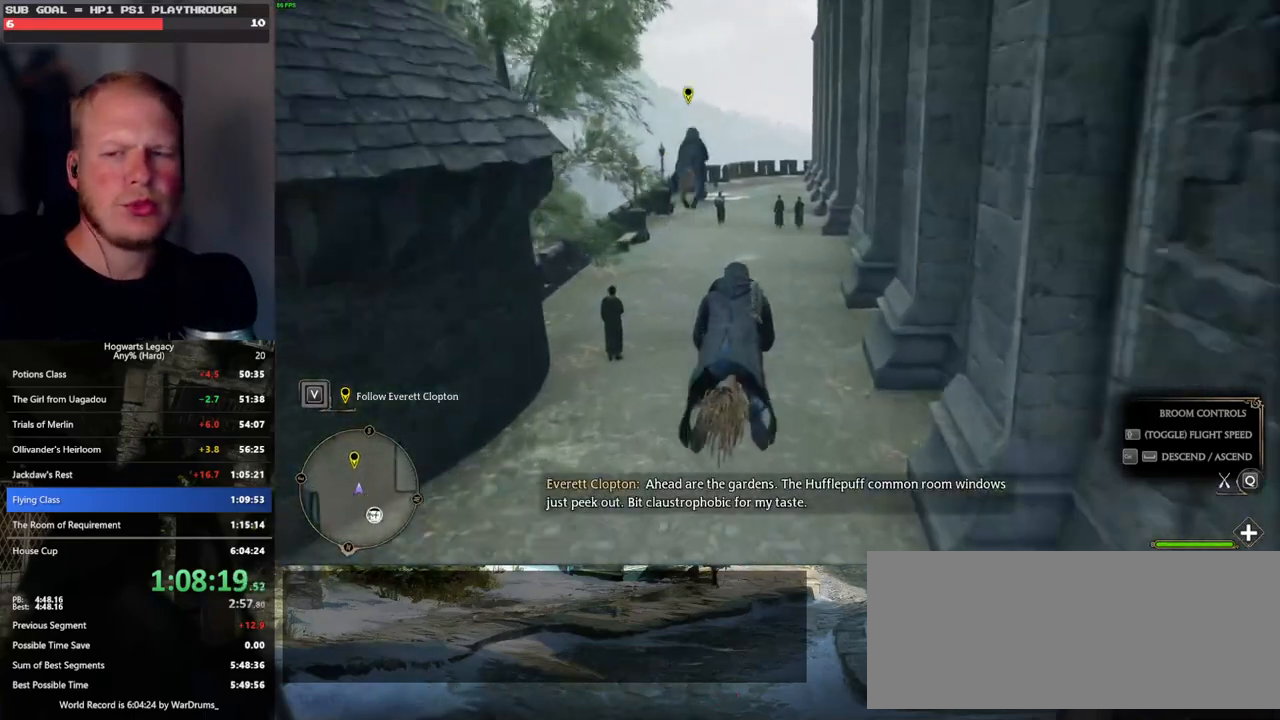
{"keys": ["w"], "mouse": [], "events": []}
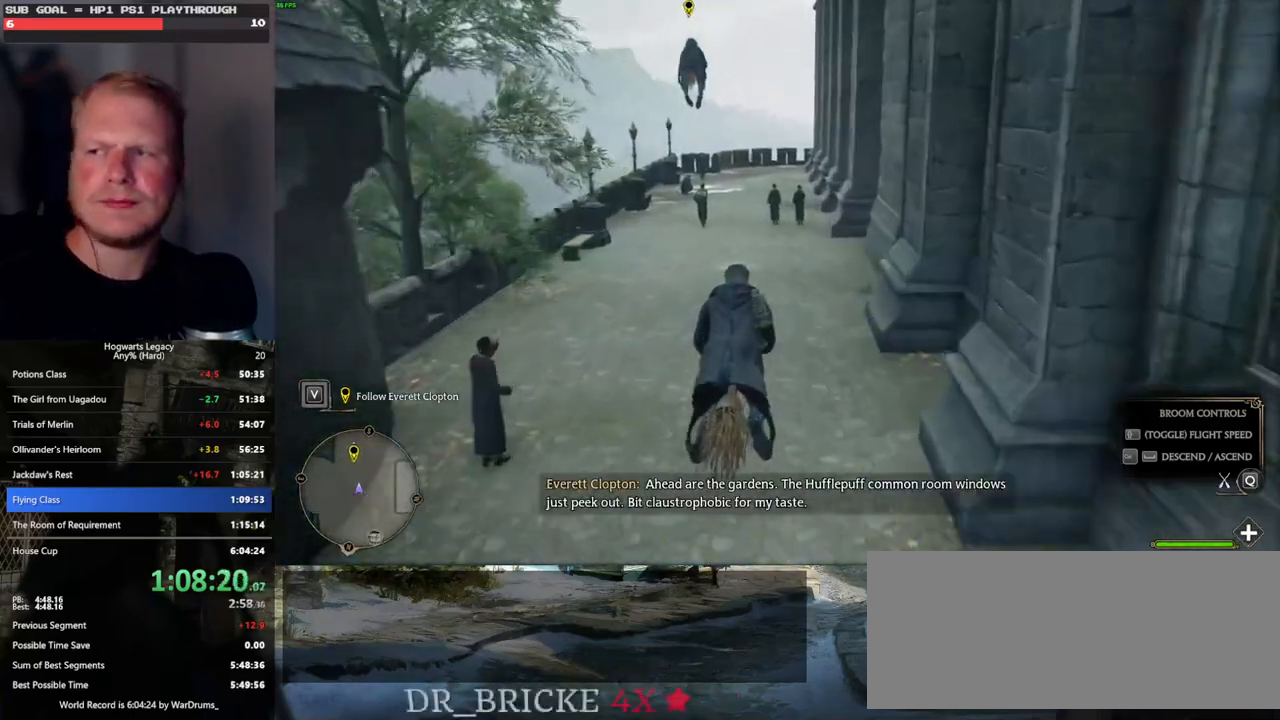
{"keys": ["w"], "mouse": [], "events": []}
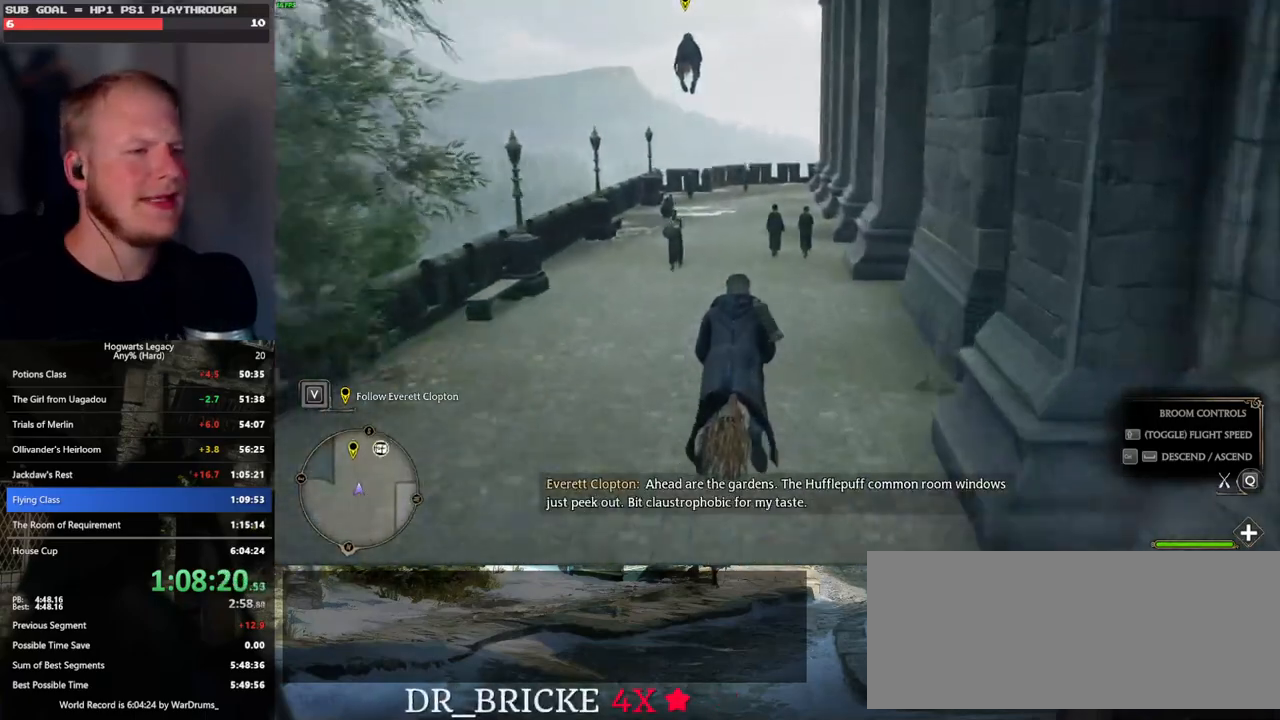
{"keys": ["w"], "mouse": [], "events": [[167, "space", "down"], [250, "space", "up"]]}
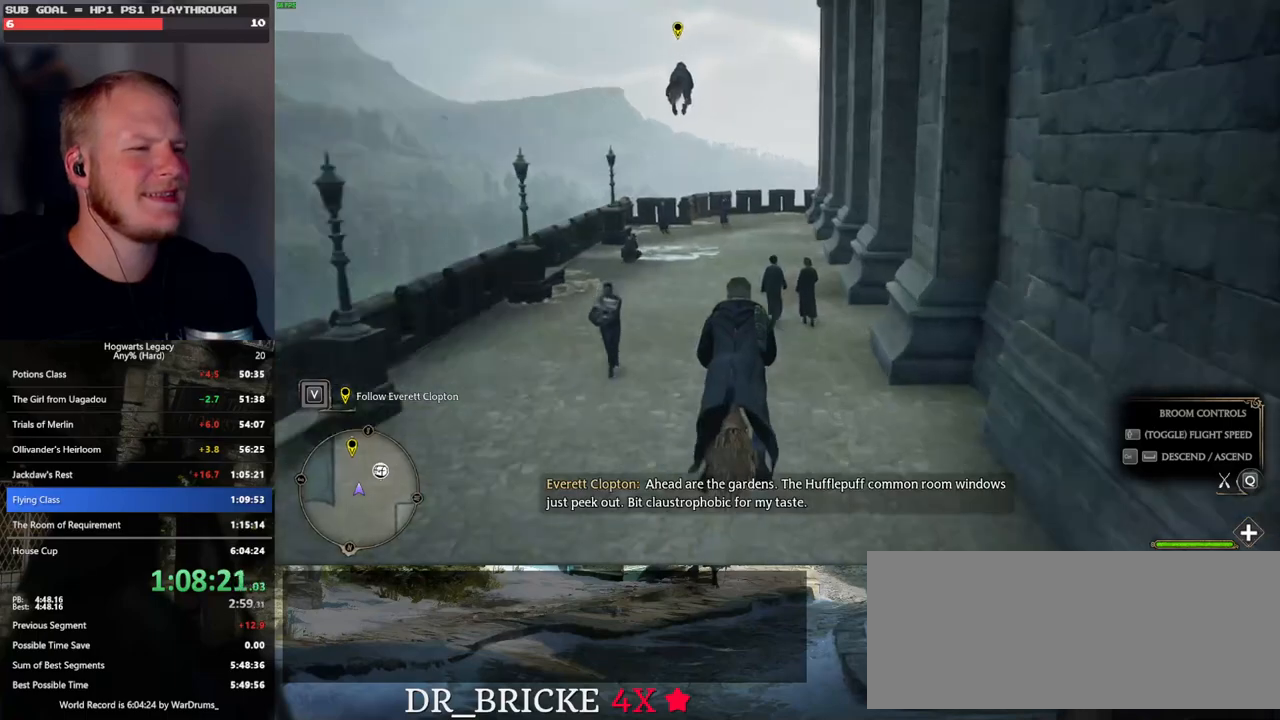
{"keys": ["w"], "mouse": [], "events": []}
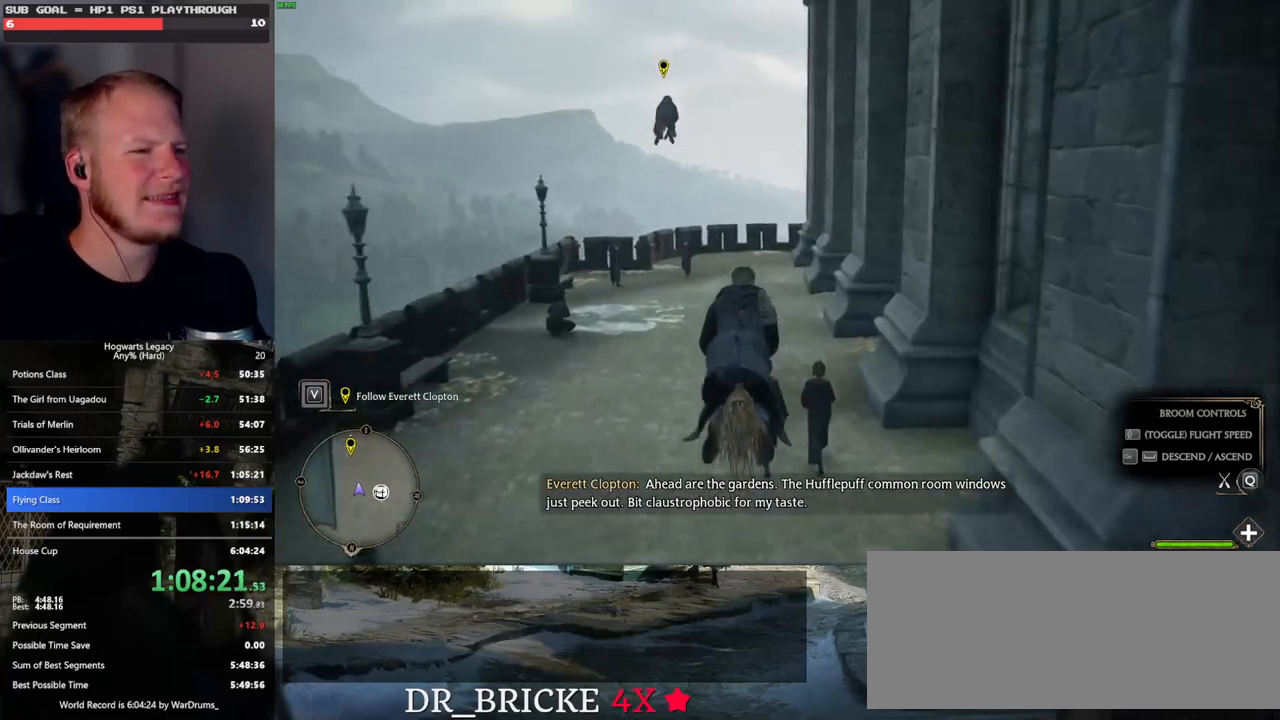
{"keys": ["w"], "mouse": [], "events": []}
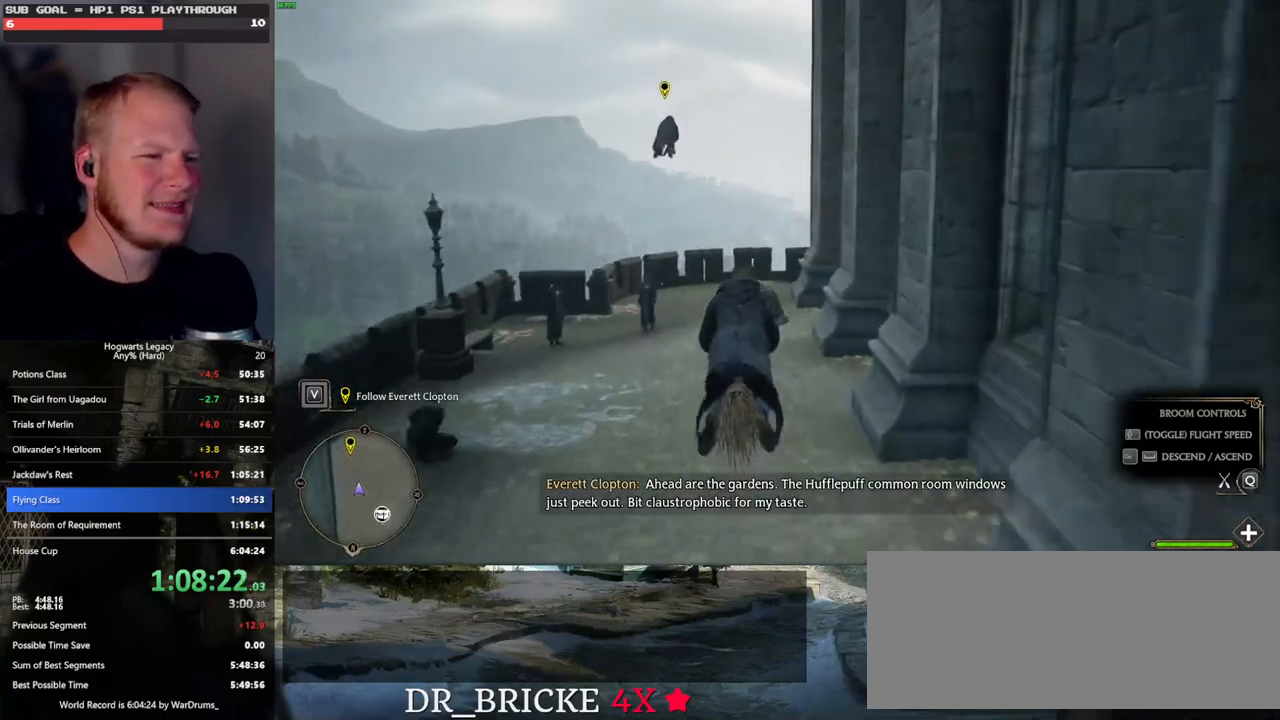
{"keys": ["d", "w"], "mouse": [], "events": [[17, "space", "down"], [83, "space", "up"], [467, "d", "down"]]}
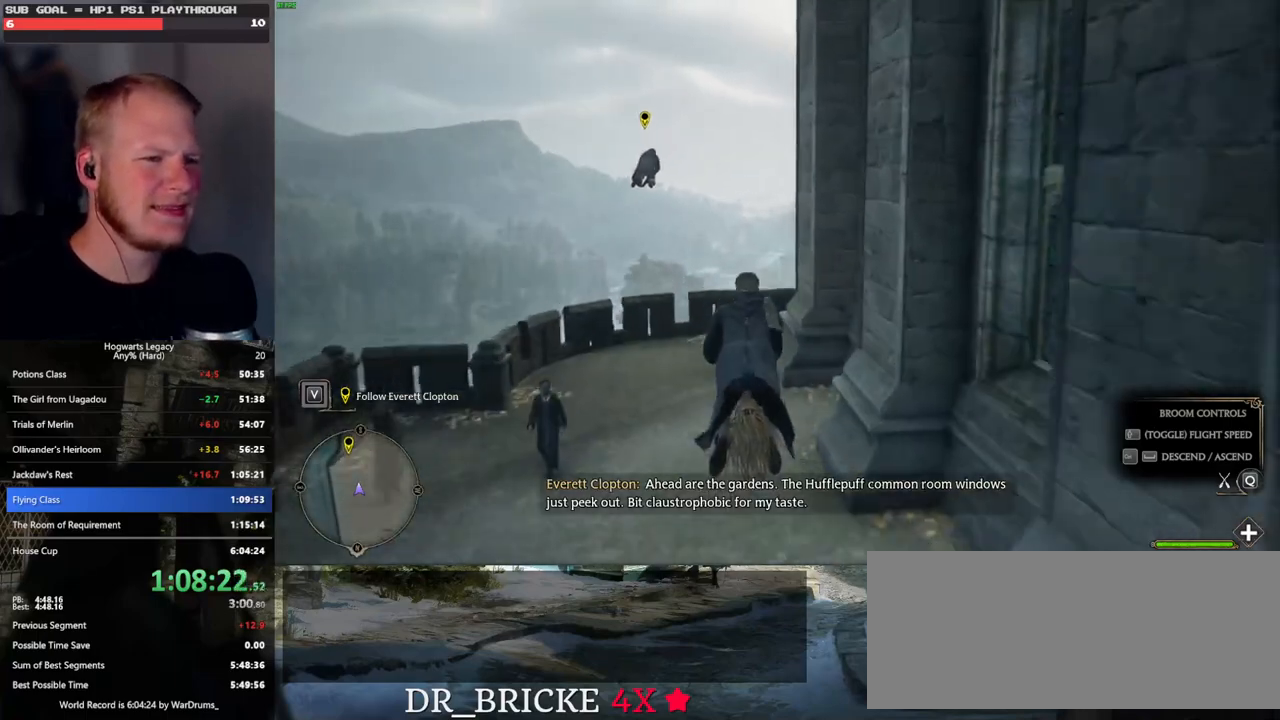
{"keys": ["w"], "mouse": [], "events": [[50, "d", "up"]]}